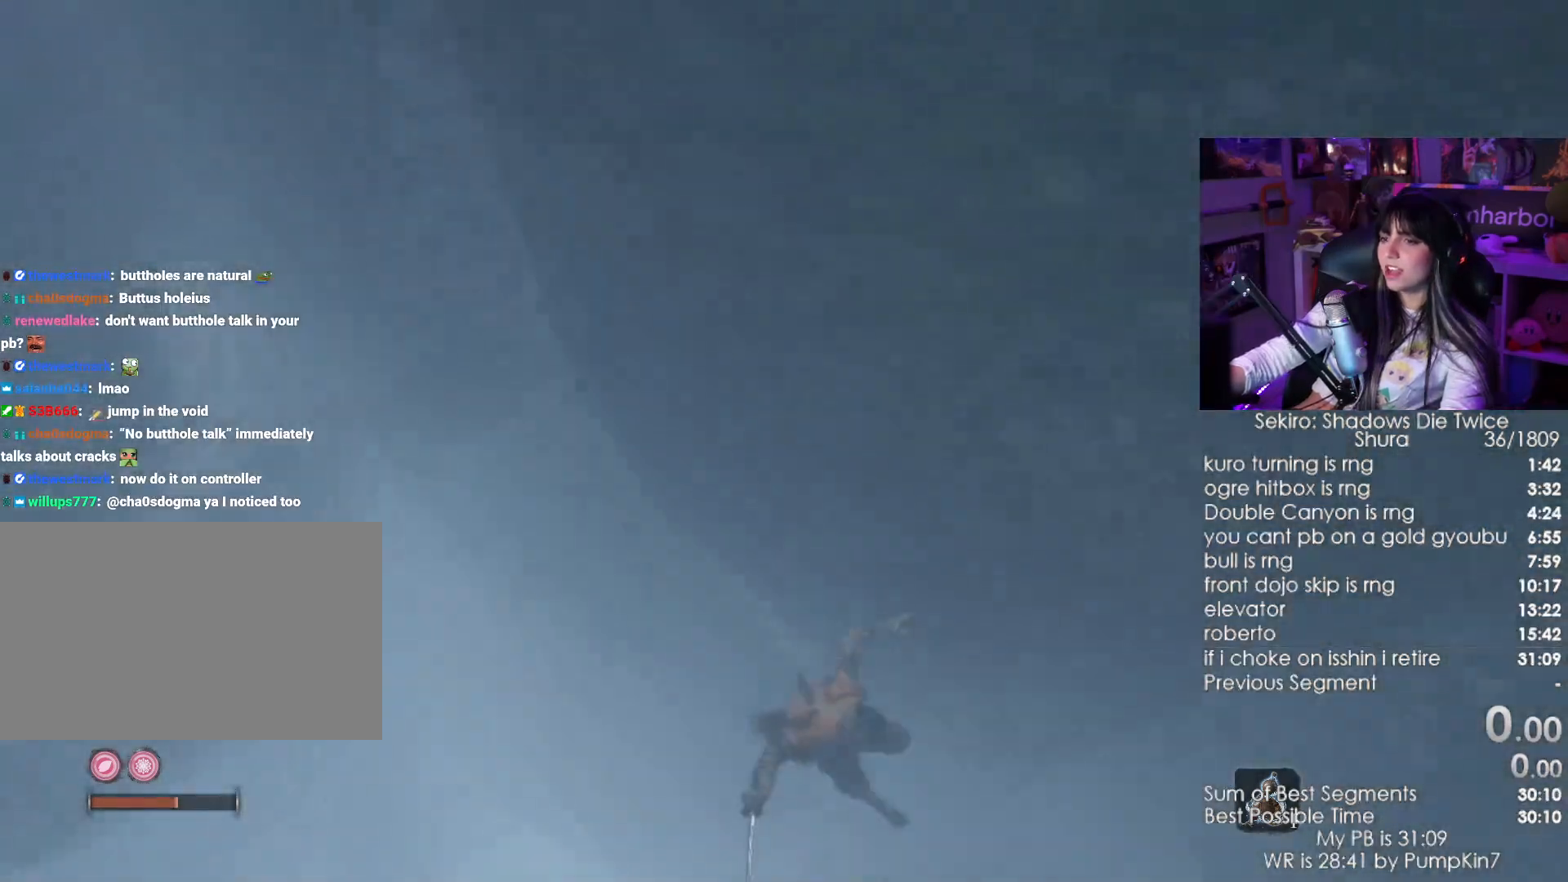
Gameplay with keyboard and mouse; each line is a JSON object with the keys and mouse buttons held at the frame after it. "events" lists presses ("down") and releases ("up") of "1", "2", "3", "4", "5", "a", "alt", "c", "caps_lock", "ctrl", "d", "e", "f", "g", "q", "r", "s", "shift", "space", "t", "tab", "v", "w", "x", "z", "mouse_left", "mouse_wheel" and "mouse_right" between this image and that frame as [ms after this image, input, new state], when the widget could be followed in between. "mouse_left", "mouse_wheel", "mouse_right" = the "left", "wheel", "right" buttons of the "mouse" list. No other keys are recorded. "wheel" means that the mouse wheel is clicked or scrolled. Not read: mouse_move.
{"keys": [], "mouse": [], "events": []}
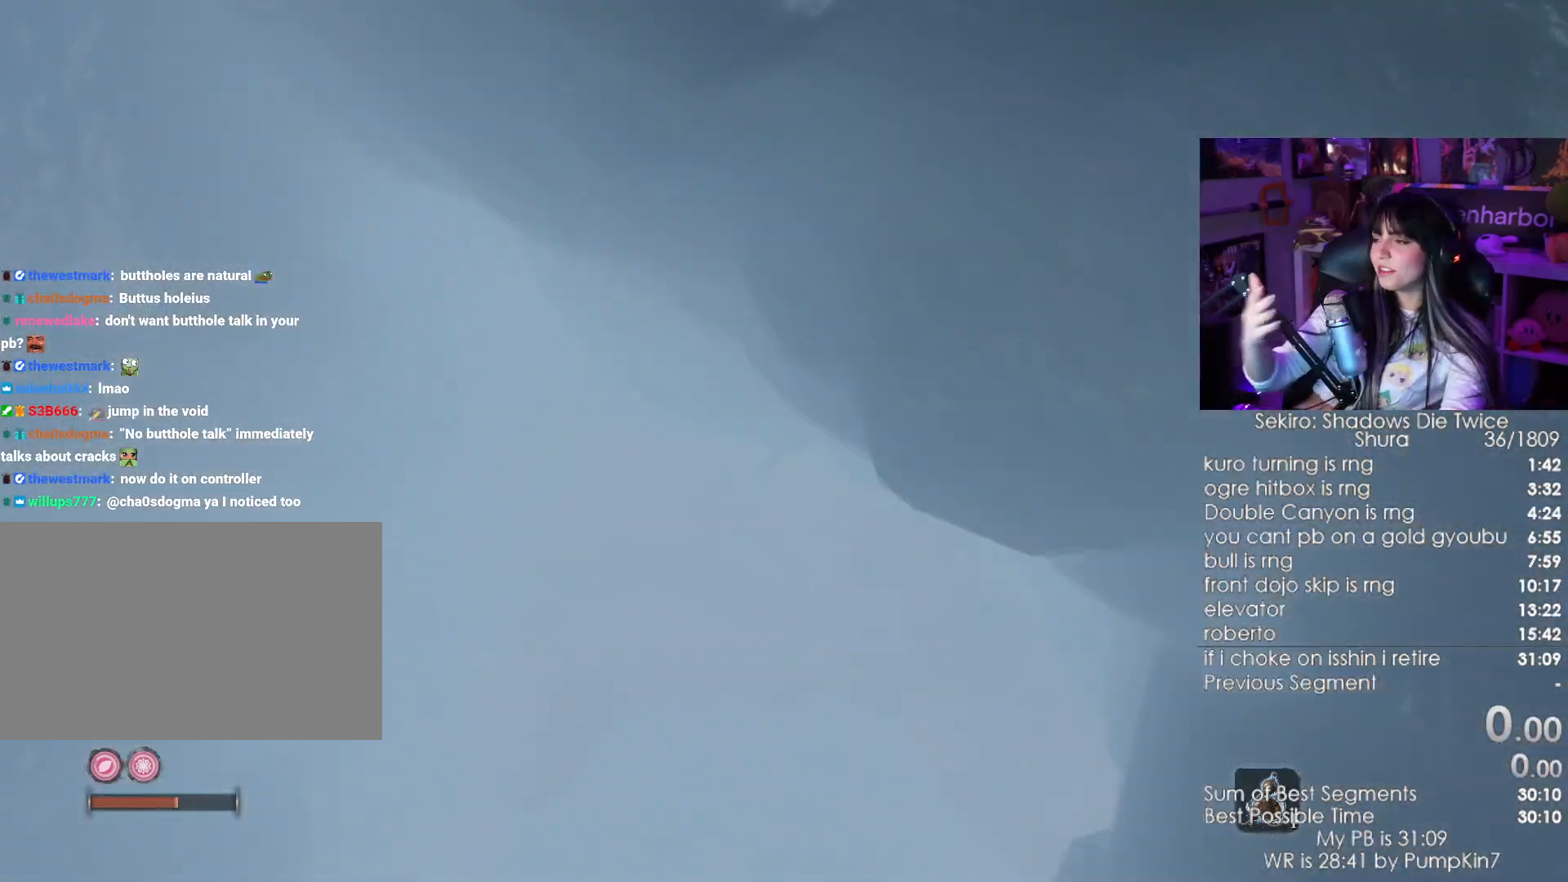
{"keys": [], "mouse": [], "events": []}
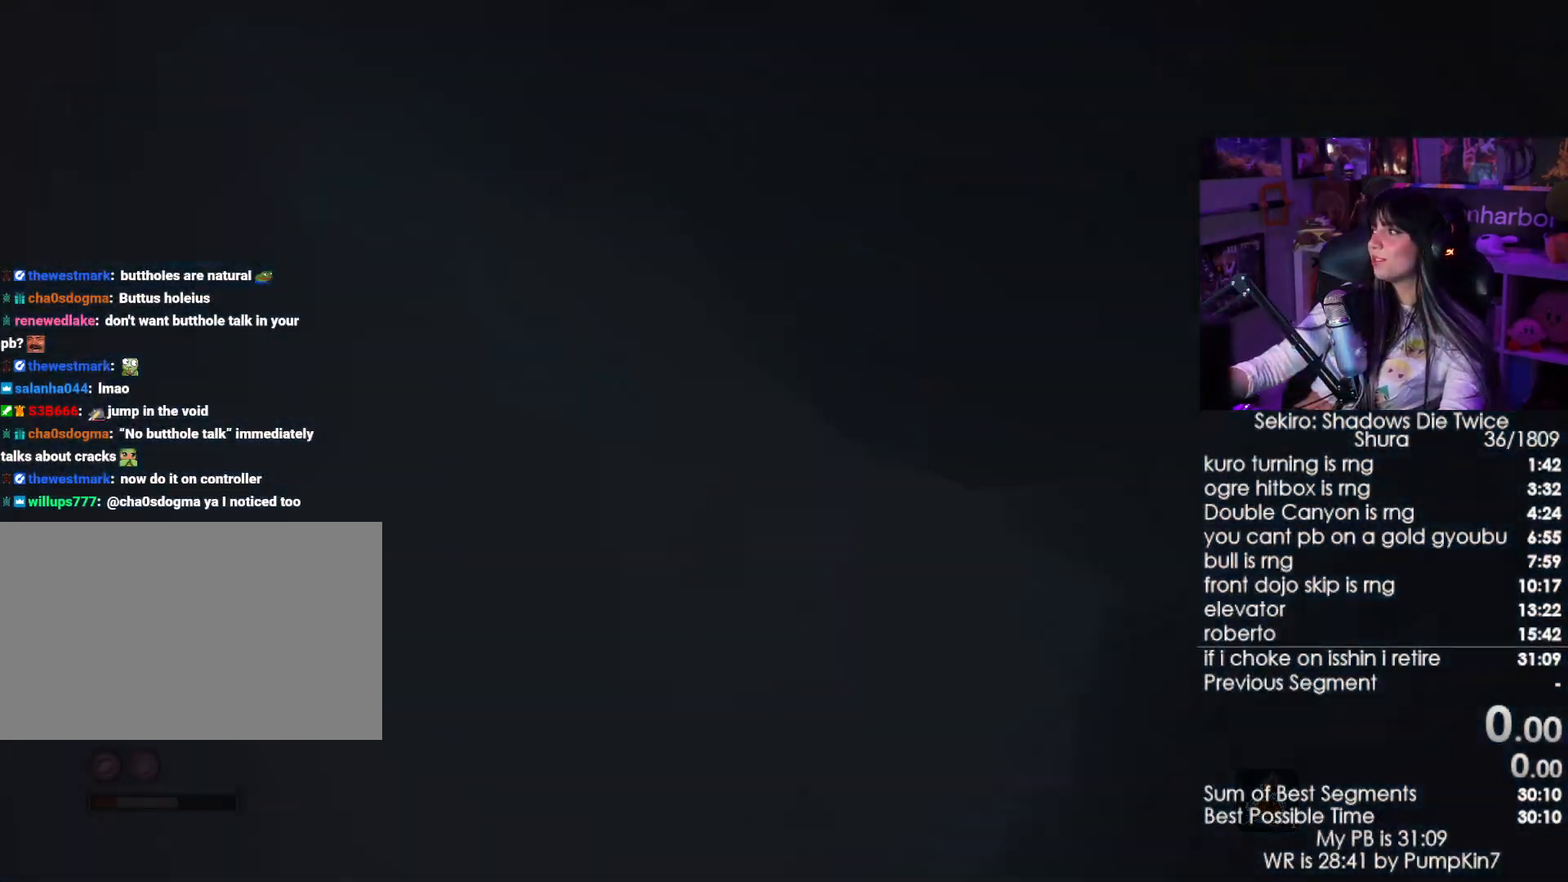
{"keys": [], "mouse": [], "events": []}
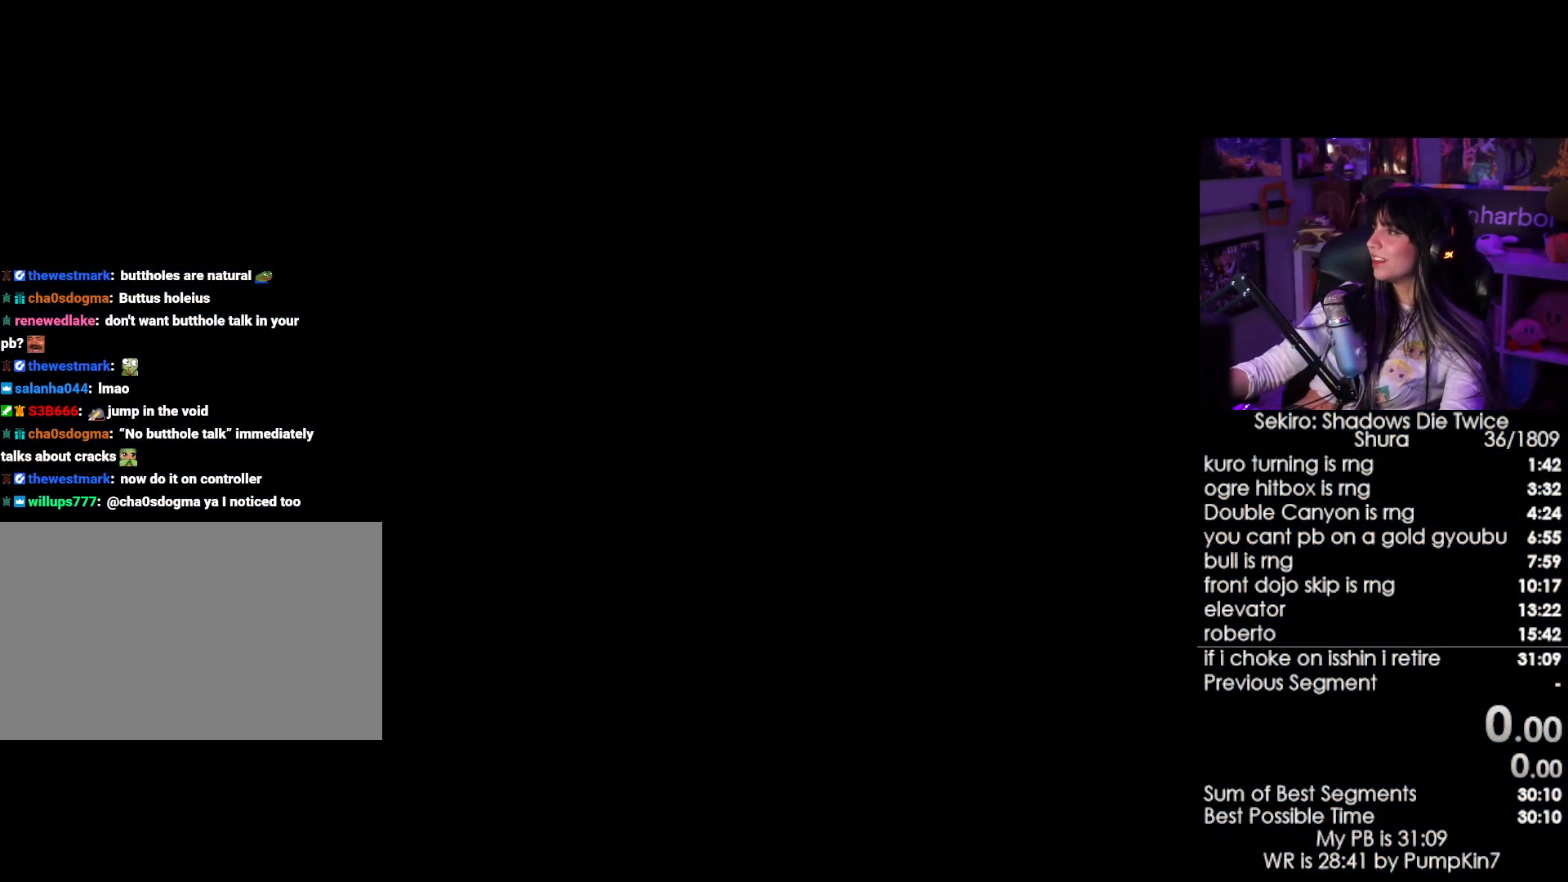
{"keys": [], "mouse": [], "events": []}
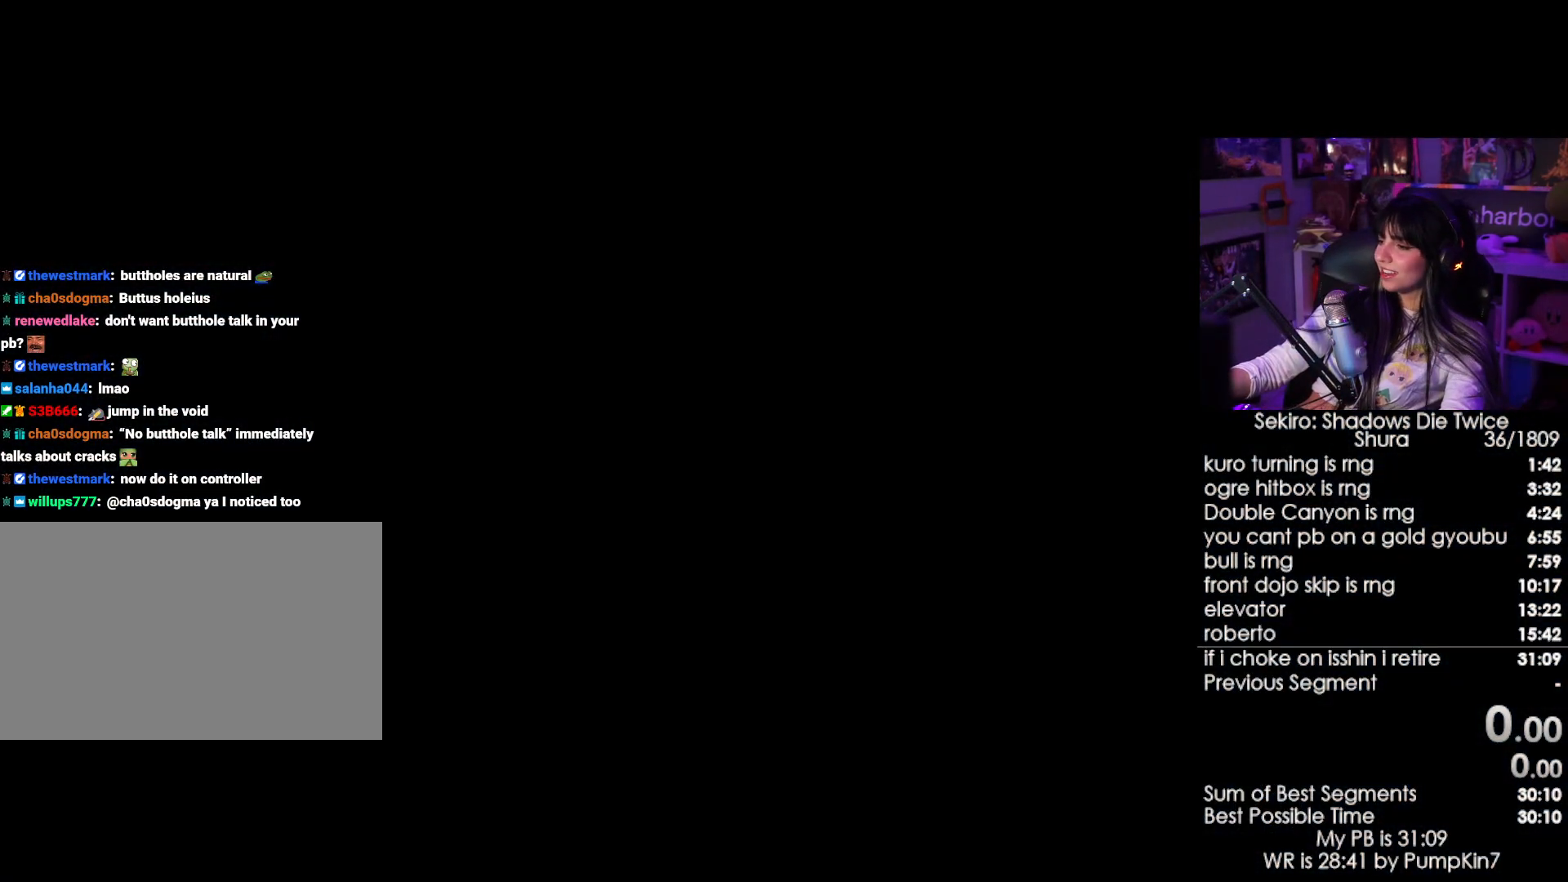
{"keys": [], "mouse": [], "events": [[217, "mouse_left", "down"], [300, "mouse_left", "up"], [350, "mouse_left", "down"], [500, "mouse_left", "up"]]}
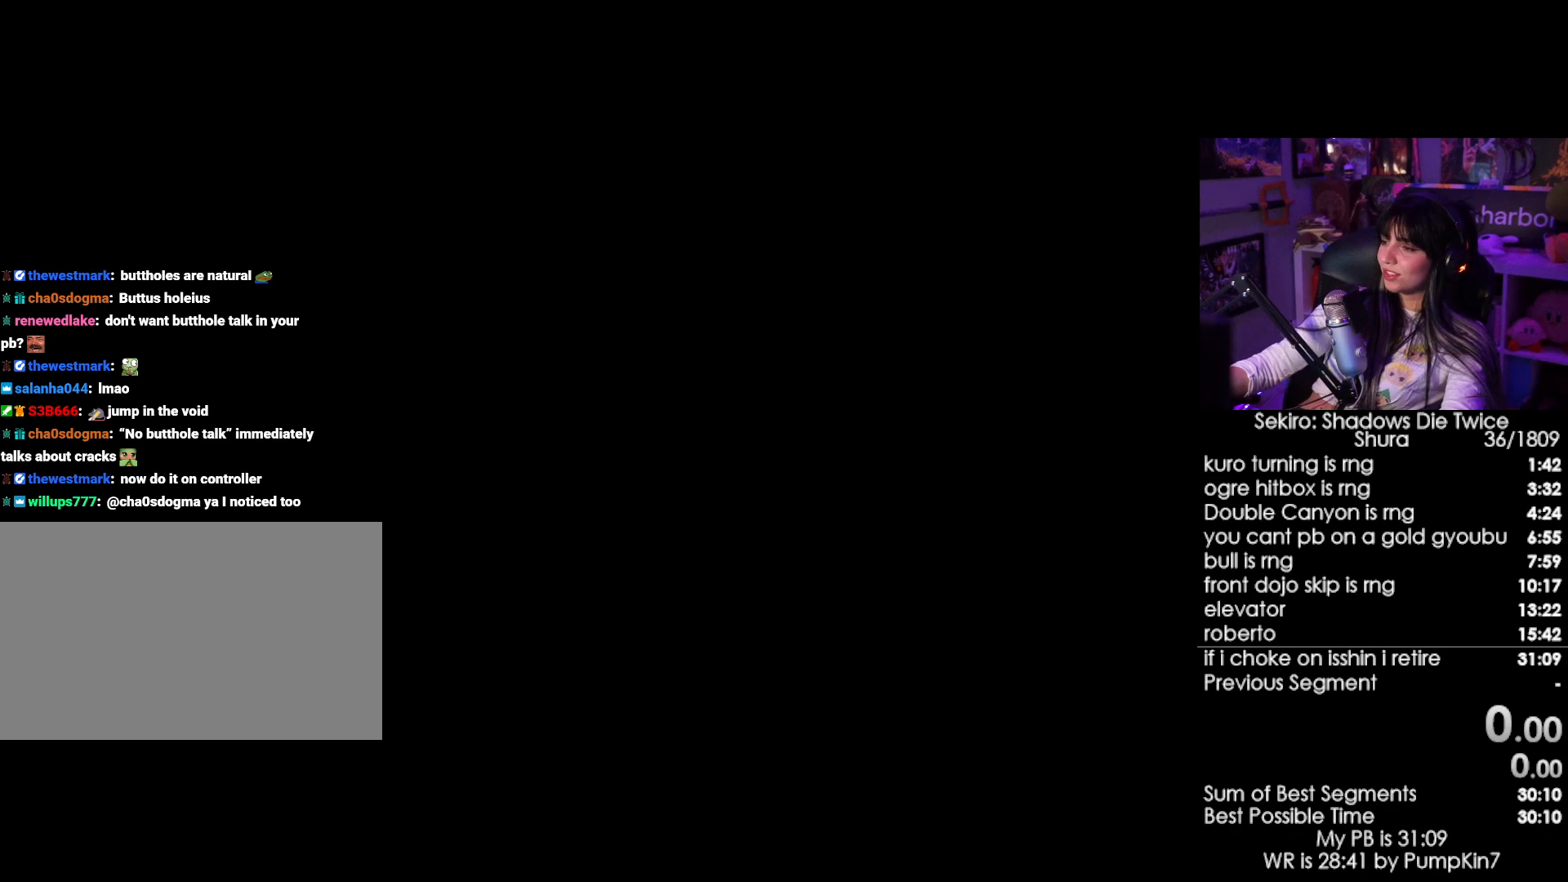
{"keys": [], "mouse": [], "events": []}
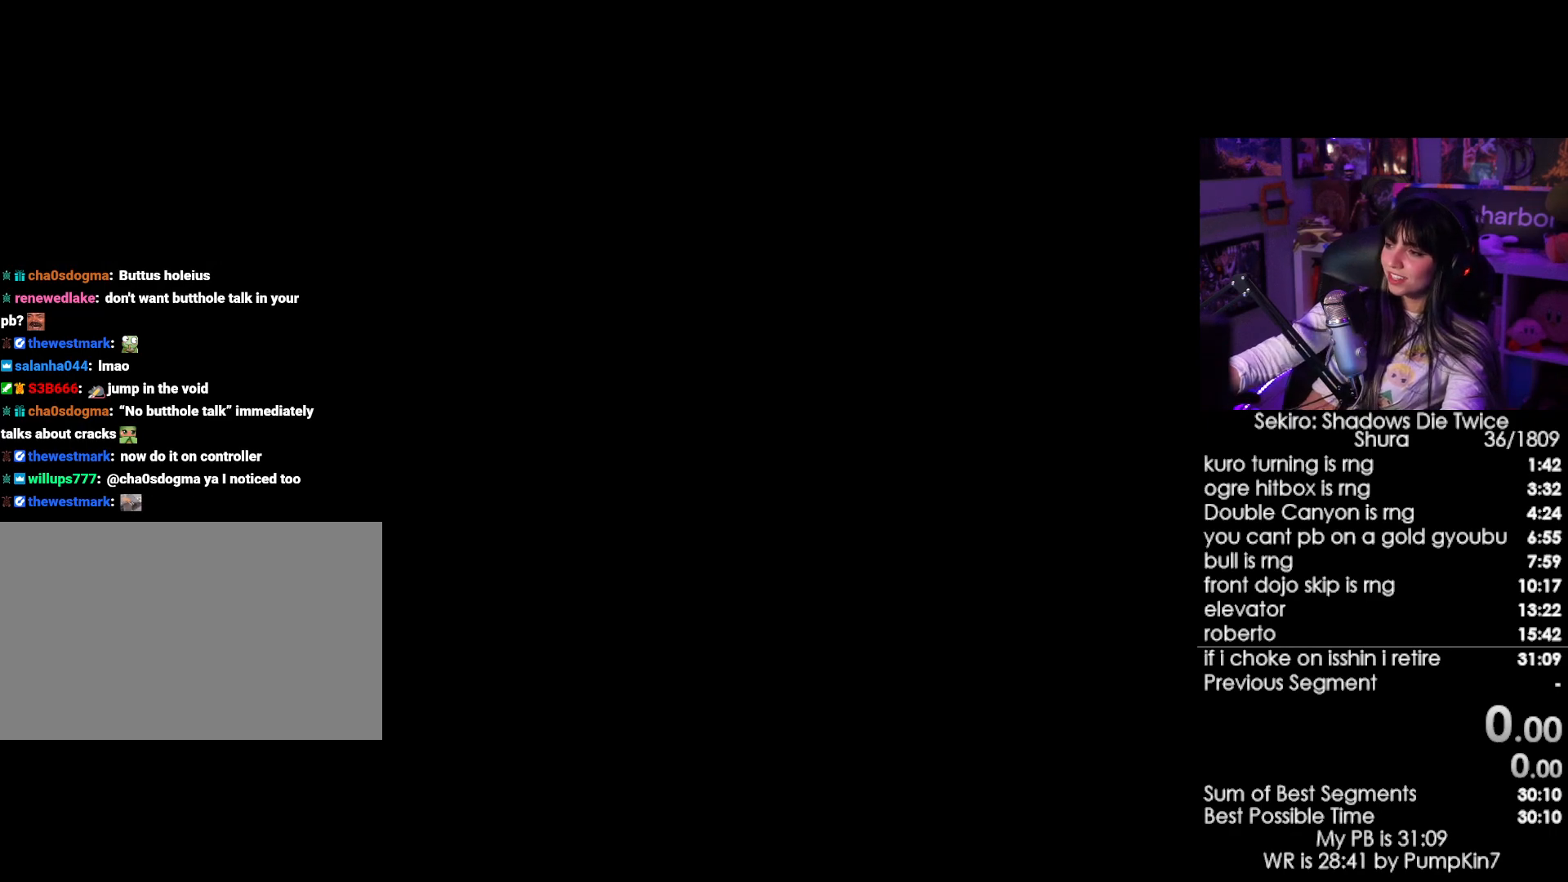
{"keys": [], "mouse": [], "events": []}
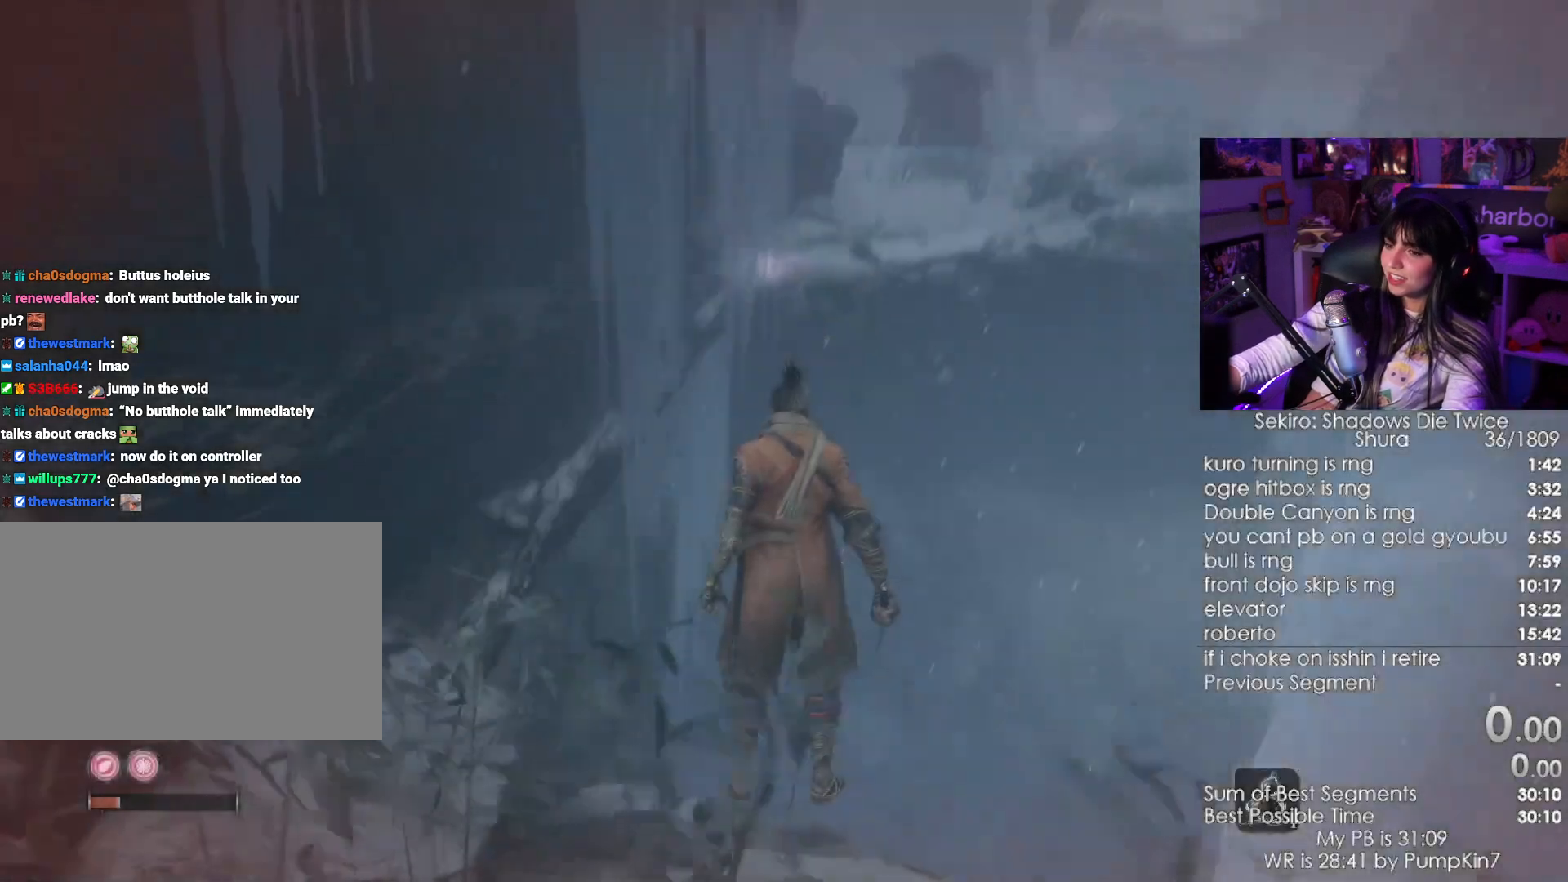
{"keys": [], "mouse": [], "events": []}
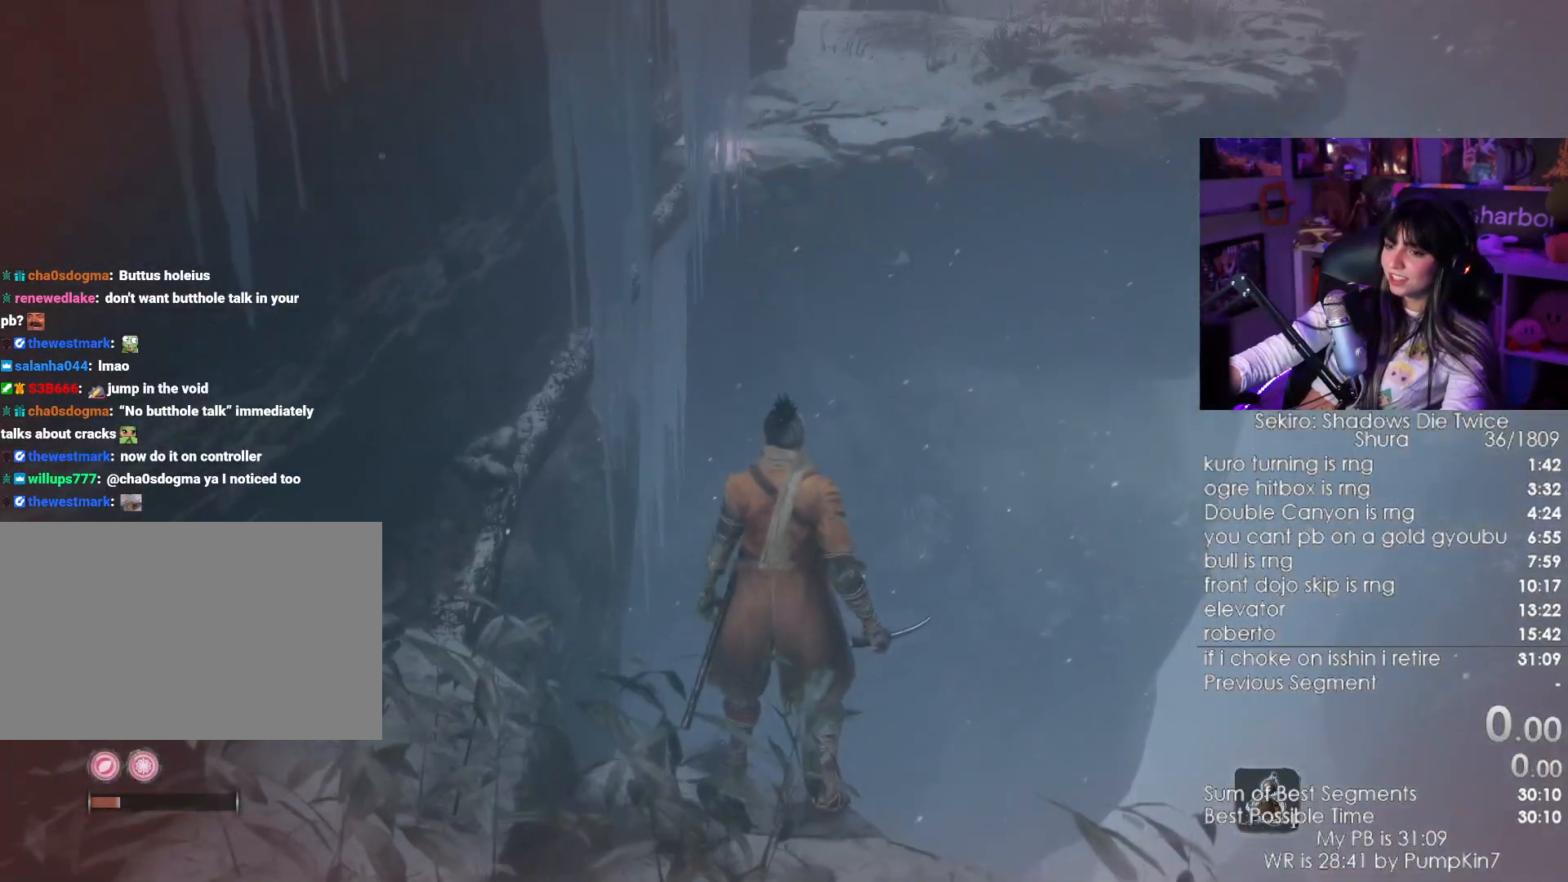
{"keys": ["w"], "mouse": [], "events": [[50, "w", "down"]]}
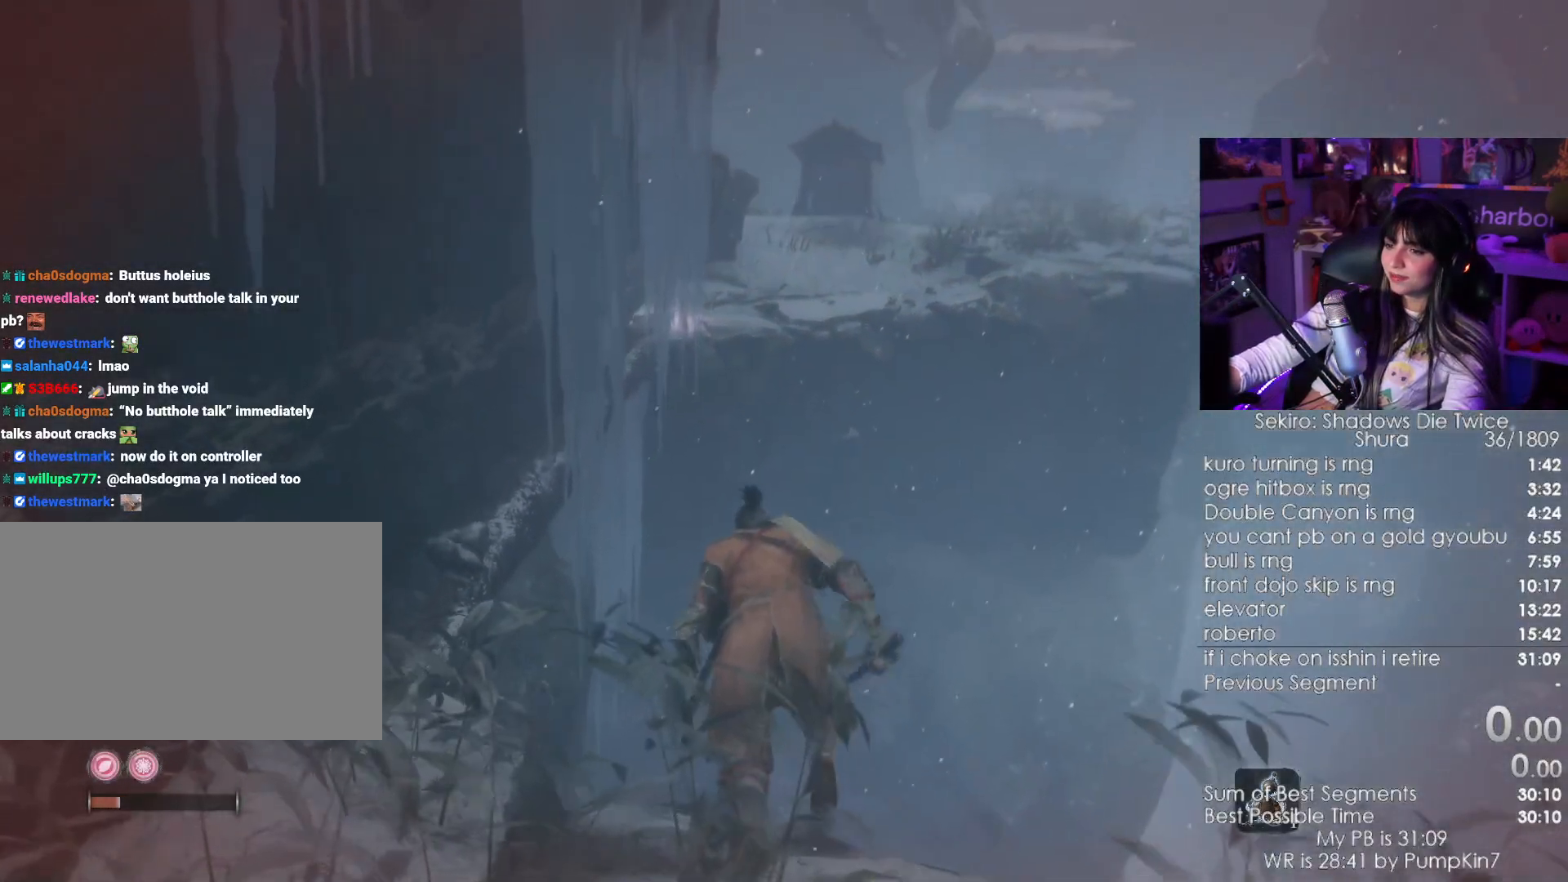
{"keys": [], "mouse": [], "events": [[300, "w", "up"]]}
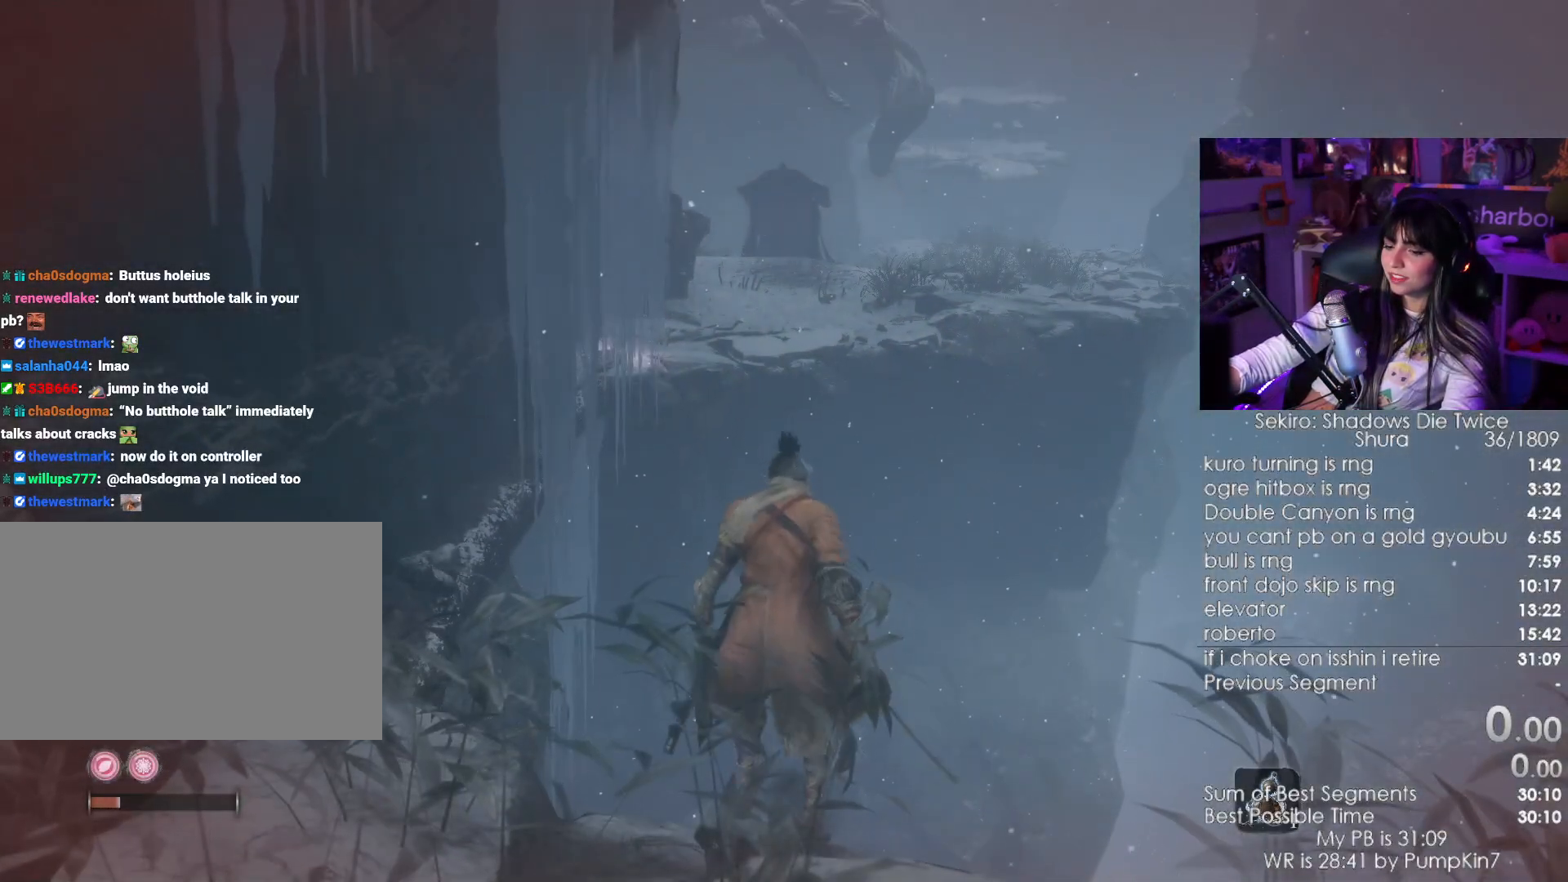
{"keys": [], "mouse": []}
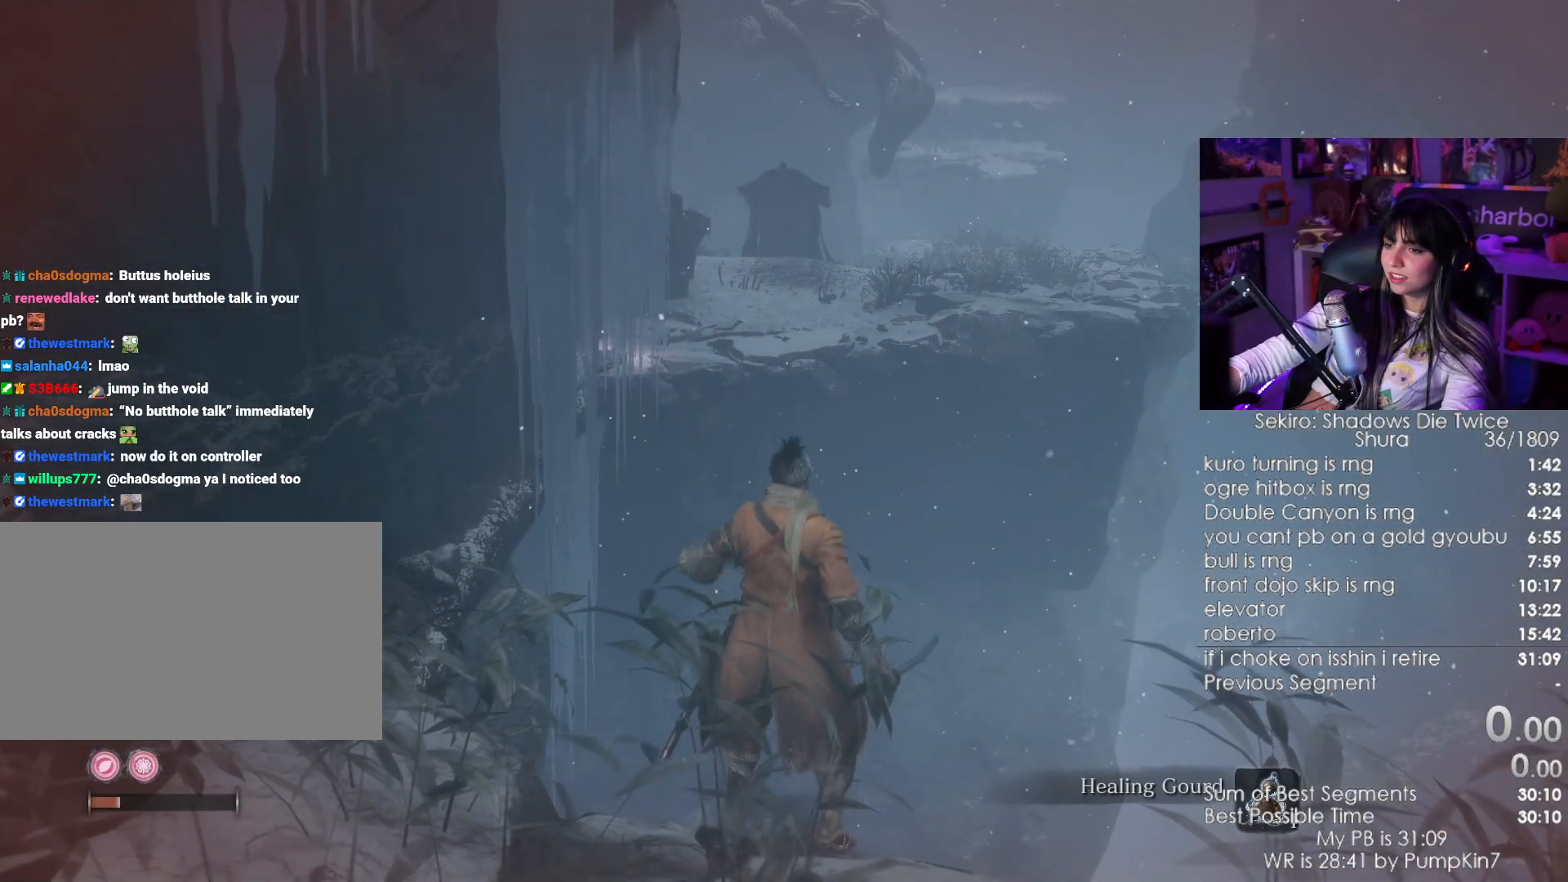
{"keys": [], "mouse": [], "events": []}
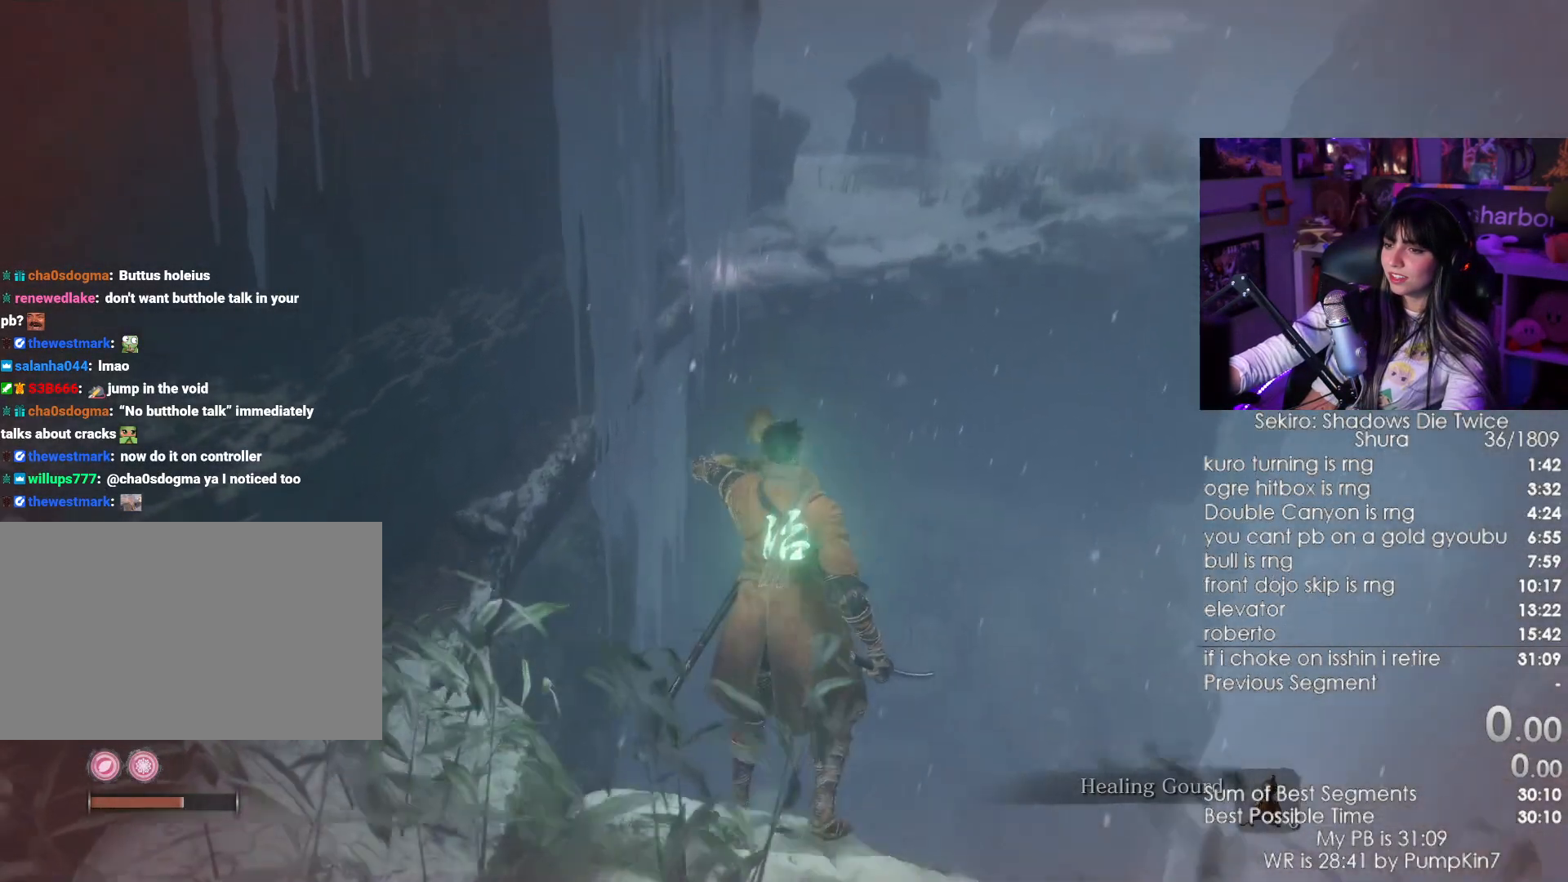
{"keys": [], "mouse": [], "events": []}
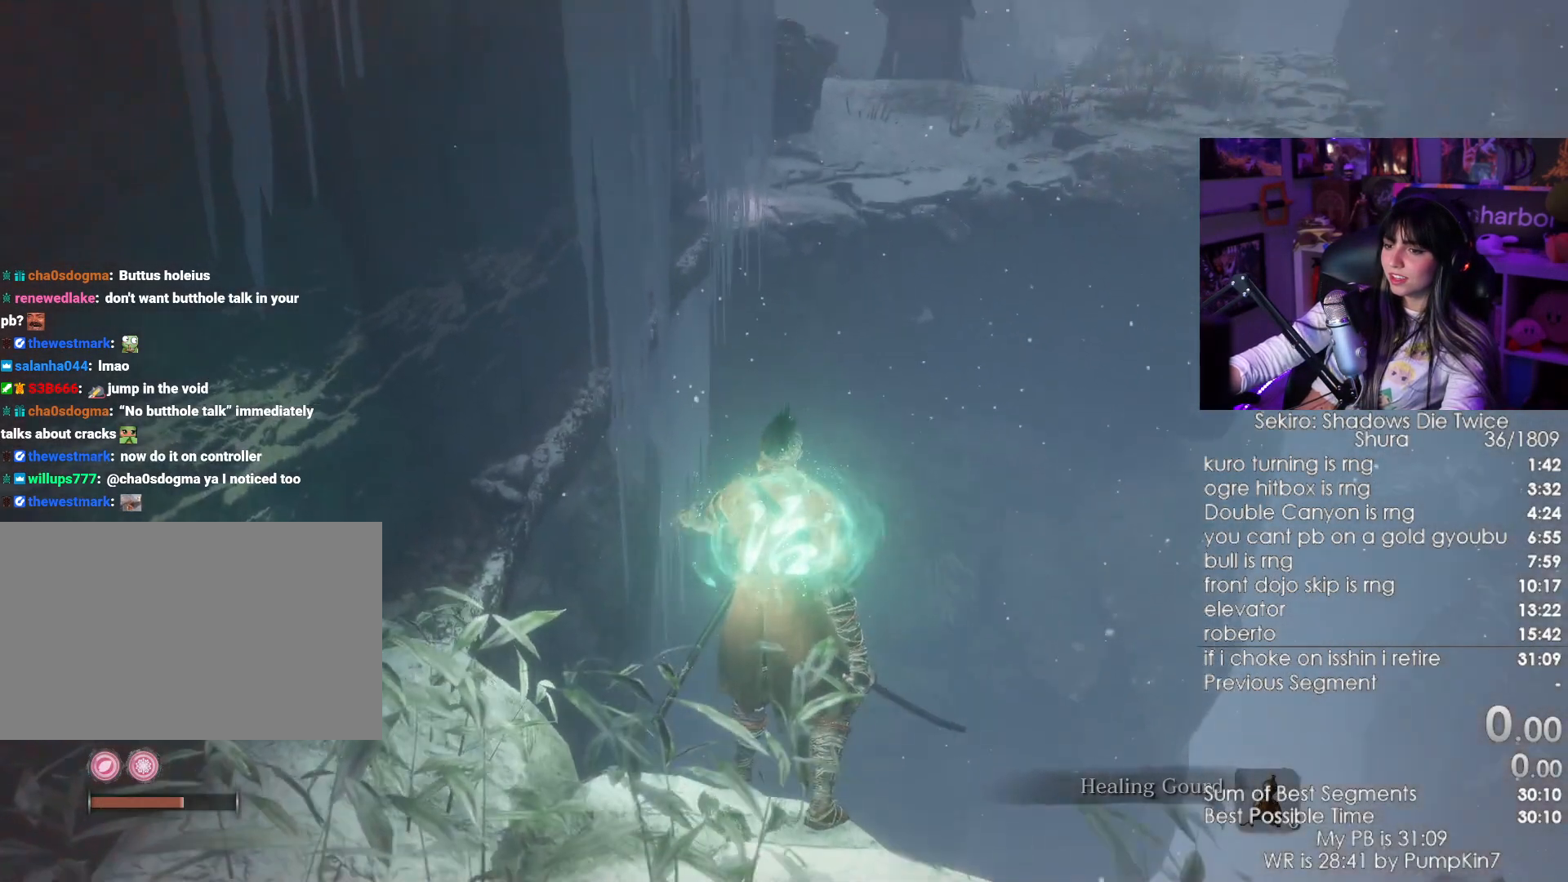
{"keys": ["w"], "mouse": [], "events": [[350, "w", "down"]]}
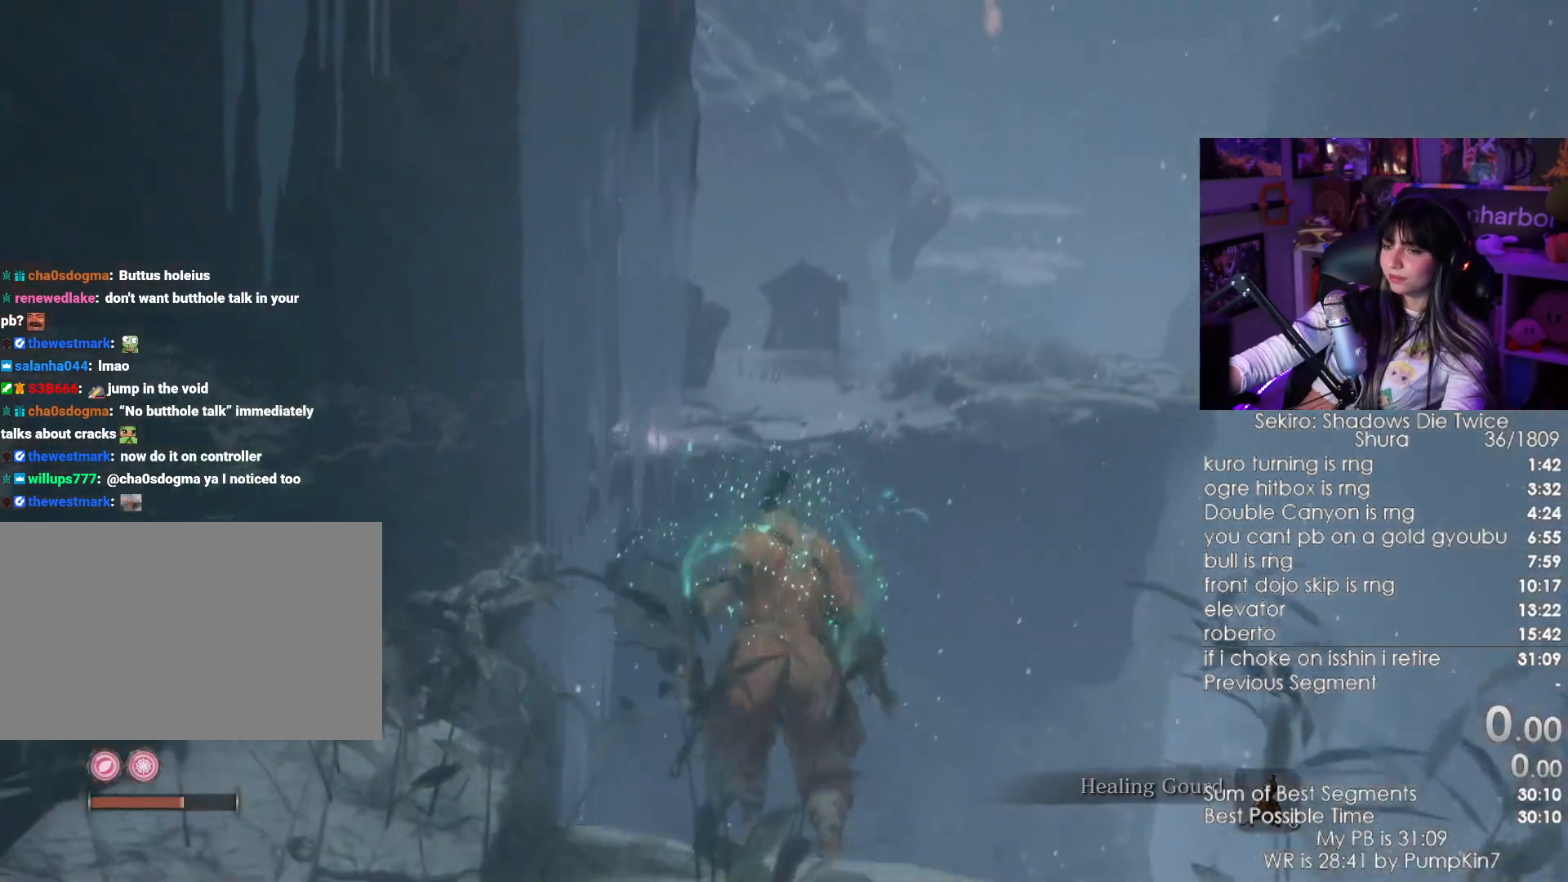
{"keys": ["w"], "mouse": [], "events": []}
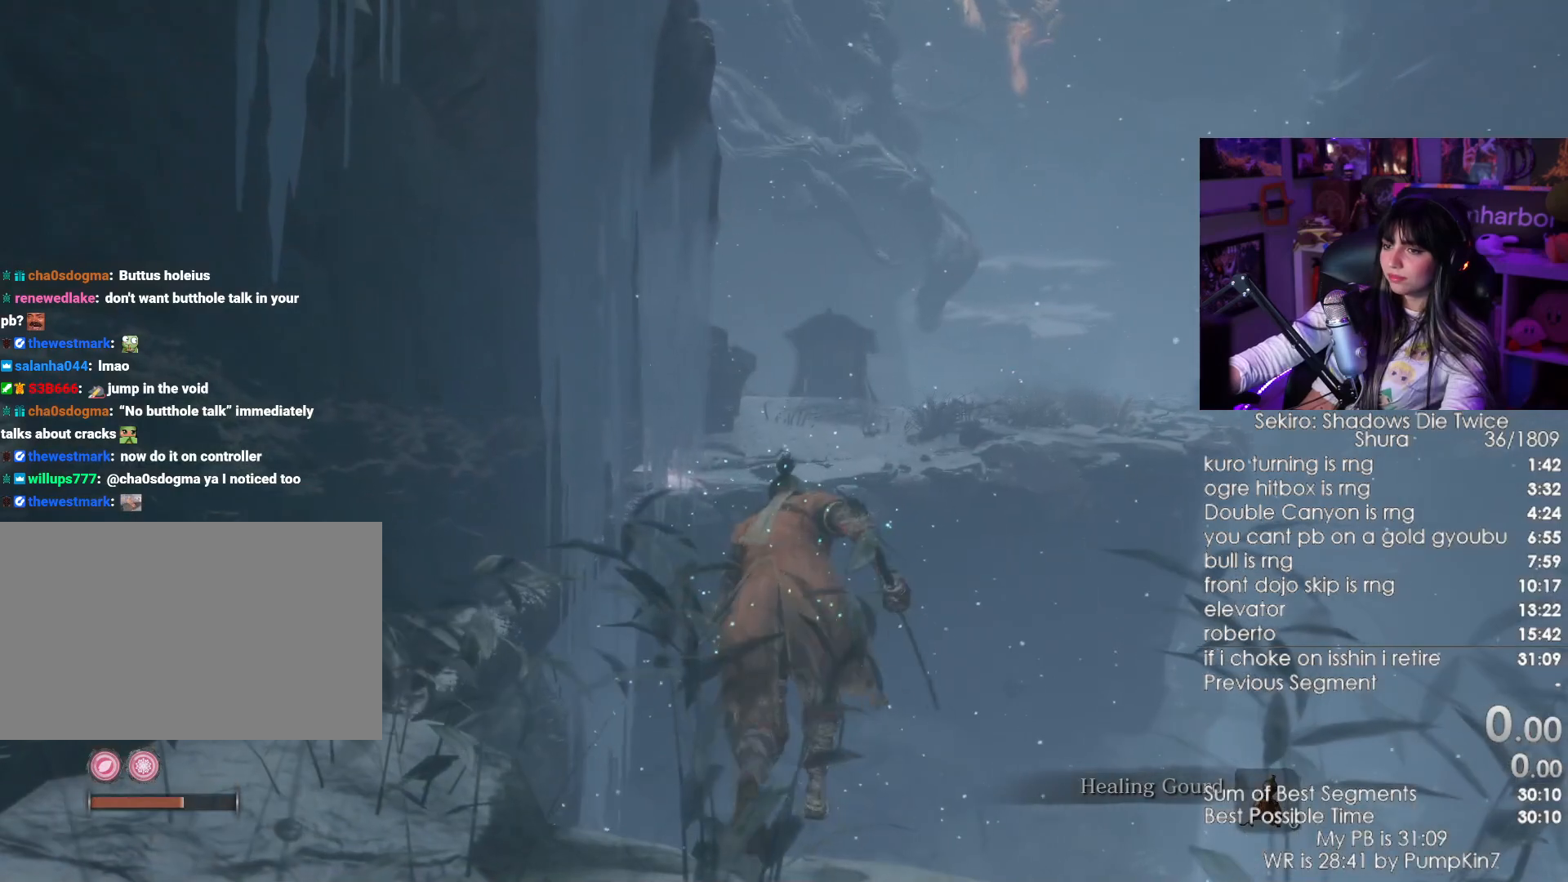
{"keys": ["w"], "mouse": []}
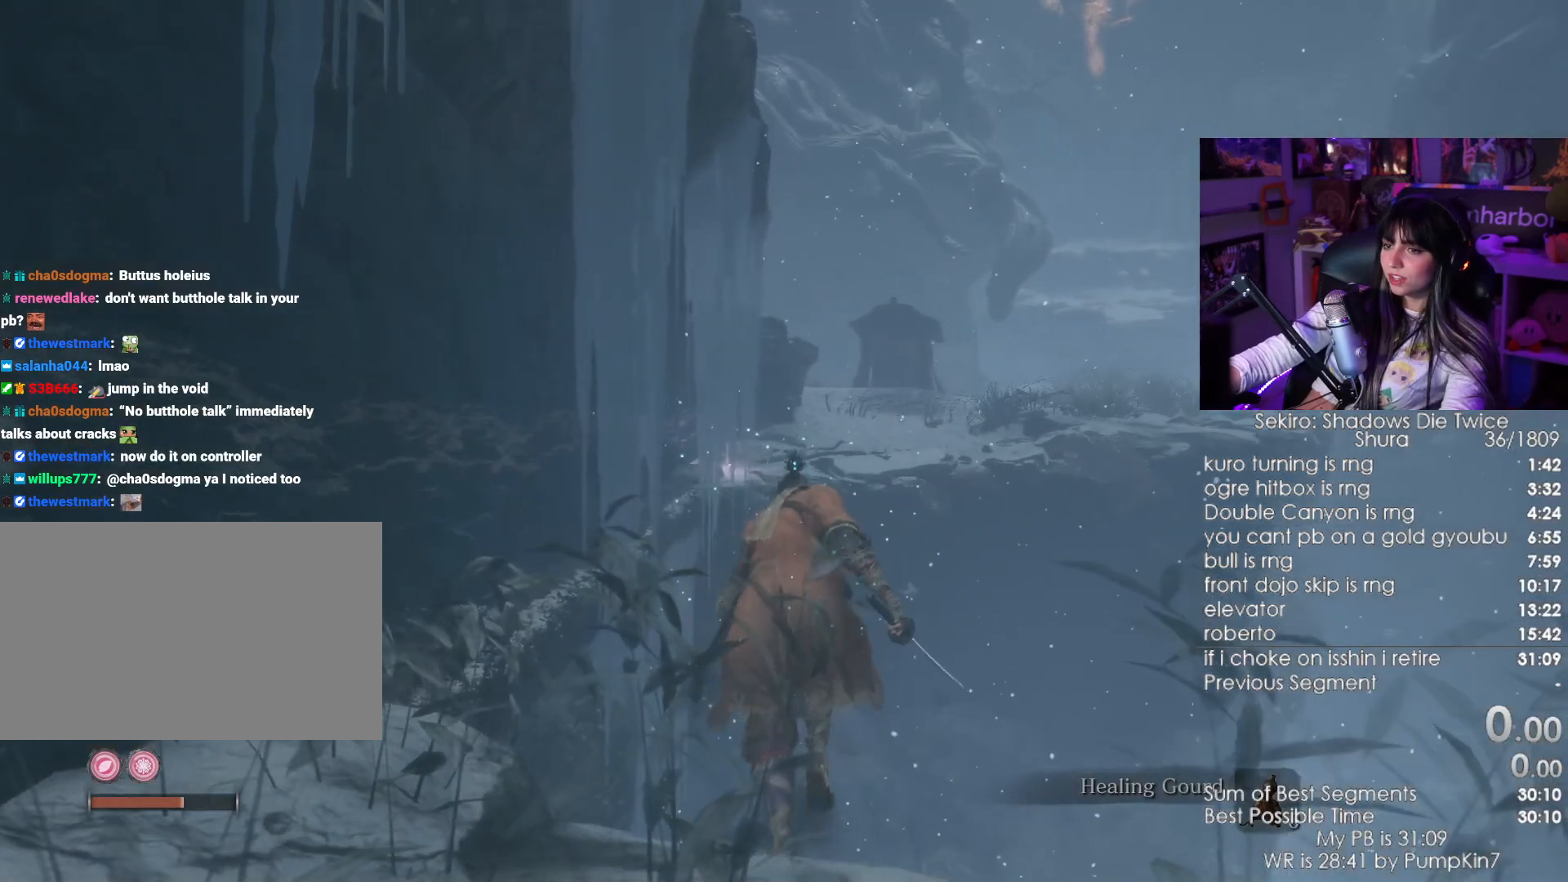
{"keys": ["w"], "mouse": [], "events": []}
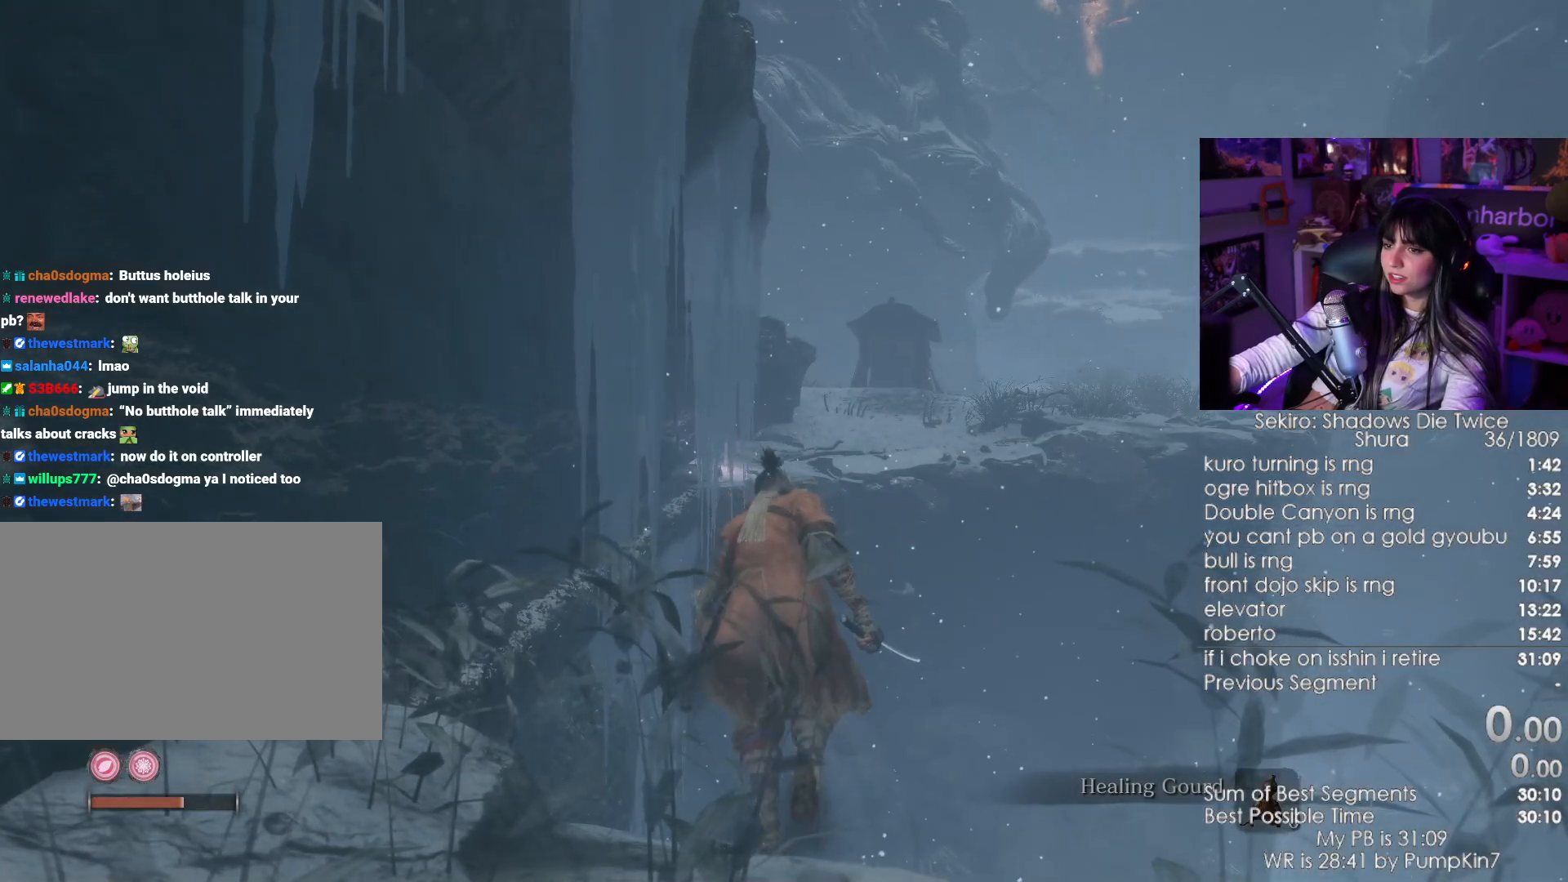
{"keys": ["shift", "w"], "mouse": [], "events": [[33, "shift", "down"]]}
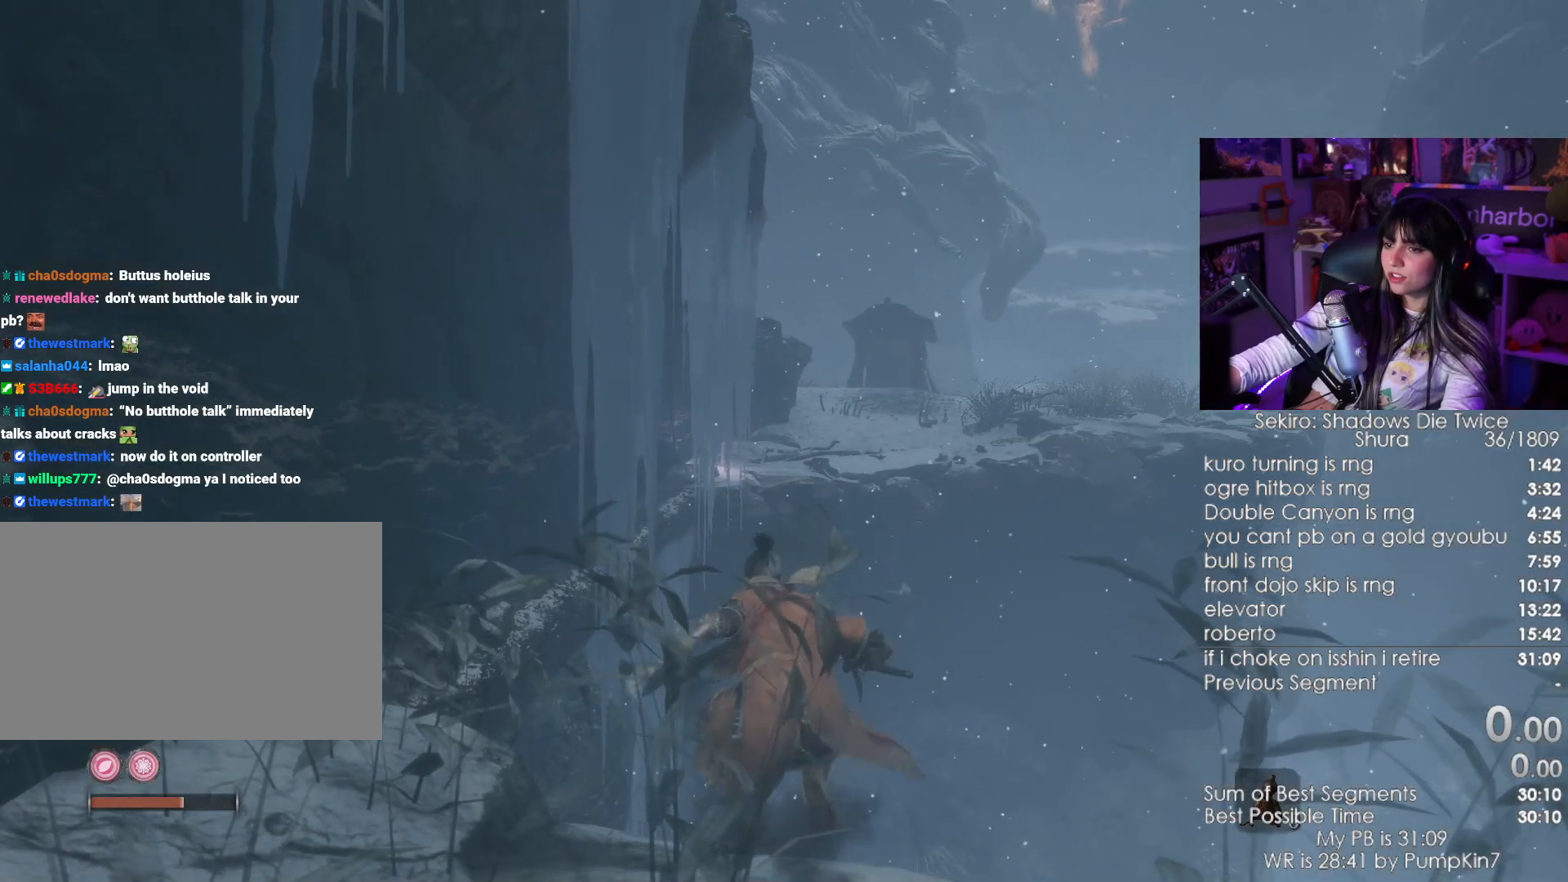
{"keys": ["w"], "mouse": [], "events": [[250, "space", "down"], [333, "shift", "up"], [350, "space", "up"]]}
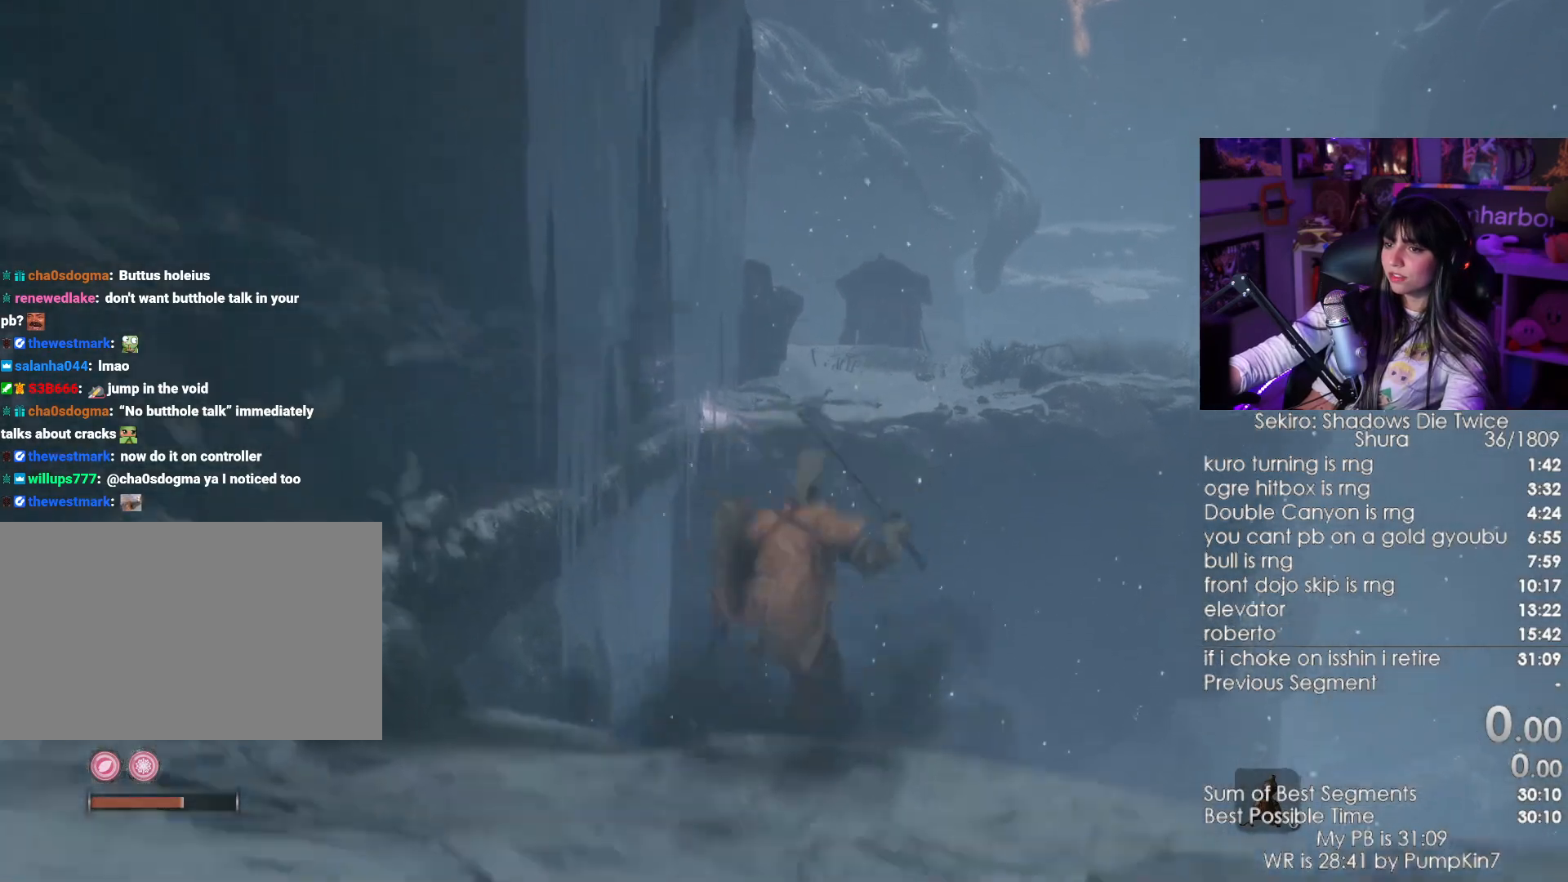
{"keys": [], "mouse": [], "events": [[500, "w", "up"]]}
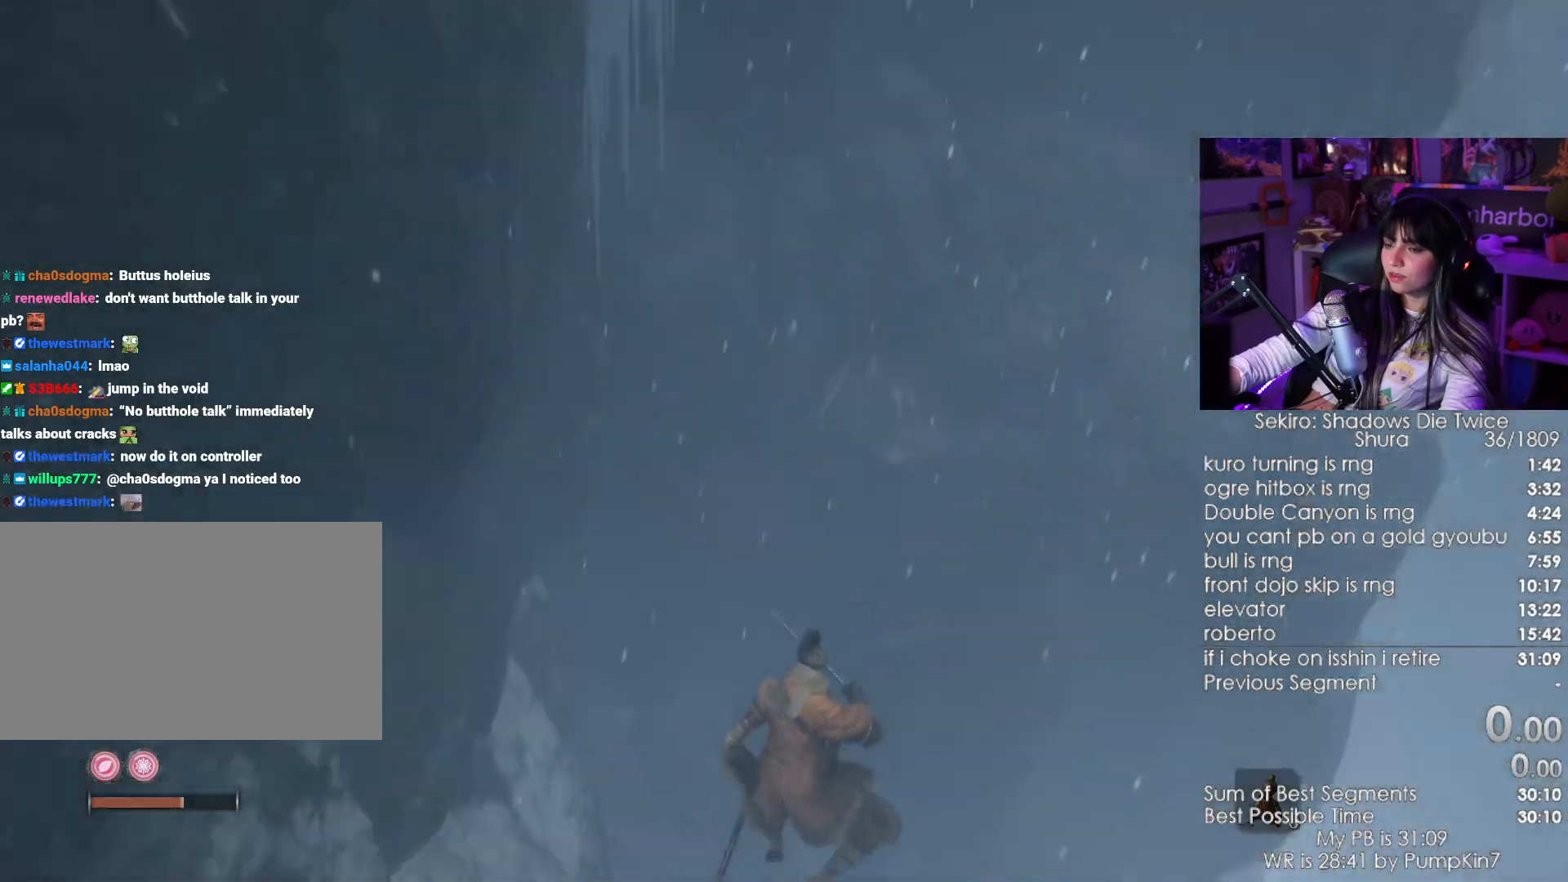
{"keys": [], "mouse": []}